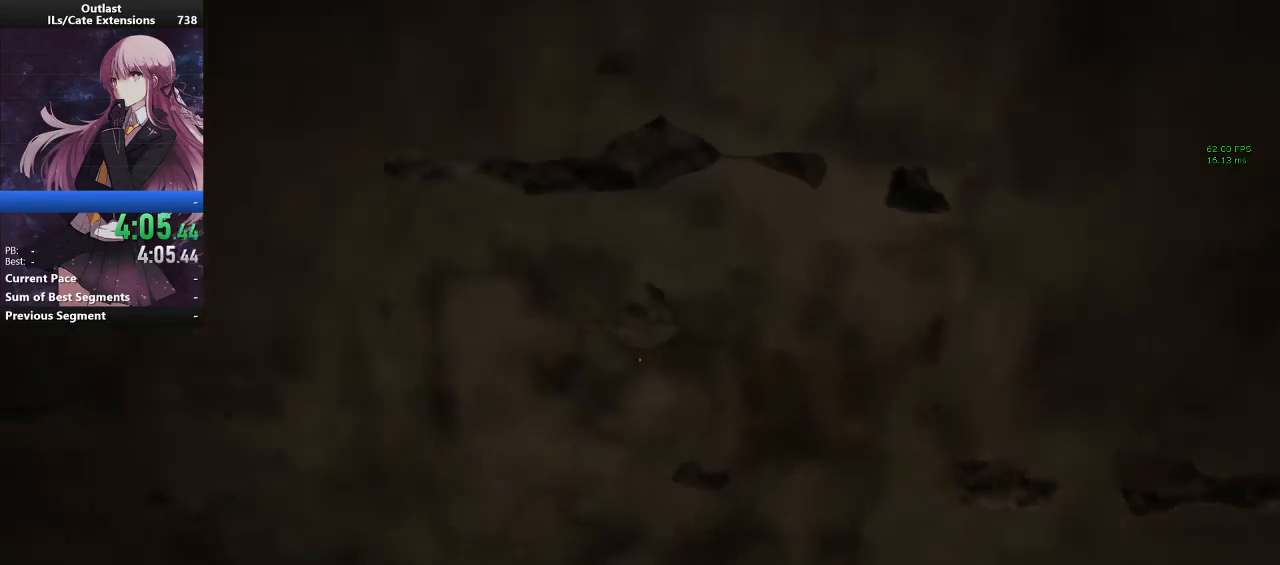
Gameplay with keyboard and mouse; each line is a JSON object with the keys and mouse buttons held at the frame after it. "events" lists presses ("down") and releases ("up") of "a", "alt", "c", "caps_lock", "ctrl", "d", "e", "f", "g", "q", "r", "s", "shift", "space", "t", "tab", "v", "w", "x", "z", "mouse_left", "mouse_middle", "mouse_right", "mouse_wheel_up" and "mouse_wheel_down" between this image and that frame as [ms after this image, input, new state], when the widget could be followed in between. "mouse_left", "mouse_middle", "mouse_right", "mouse_wheel_up", "mouse_wheel_down" = the "left", "middle", "right", "wheel_up", "wheel_down" buttons of the "mouse" list. No other keys are recorded. Mouse movement is not recorded.
{"keys": ["shift", "w"], "mouse": [], "events": [[300, "q", "up"]]}
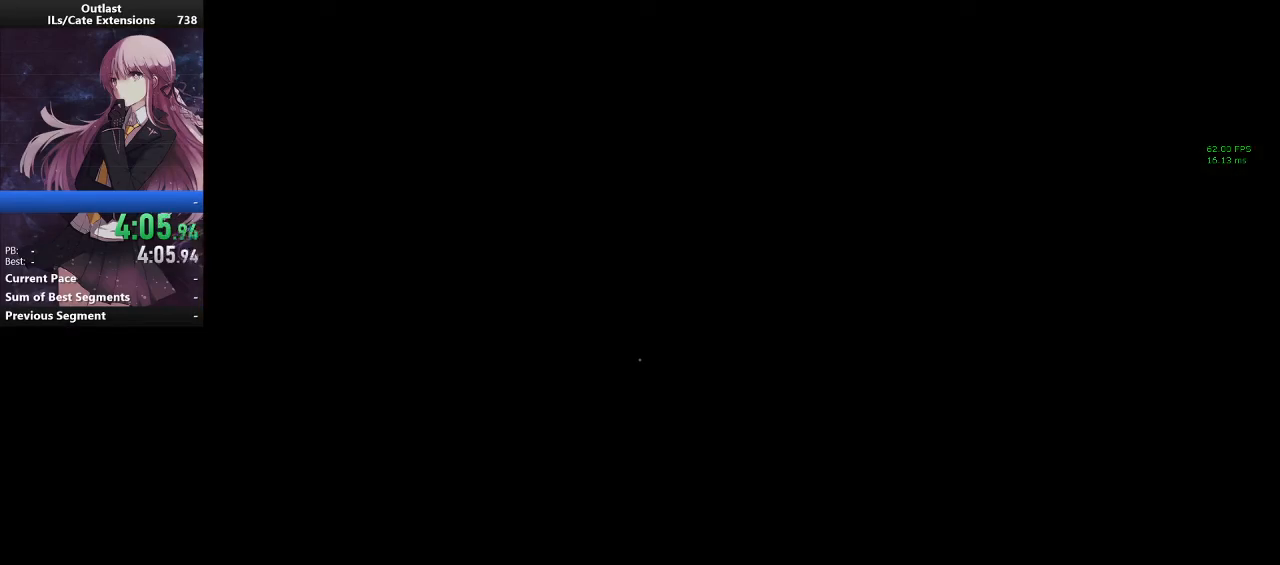
{"keys": ["shift", "w"], "mouse": [], "events": []}
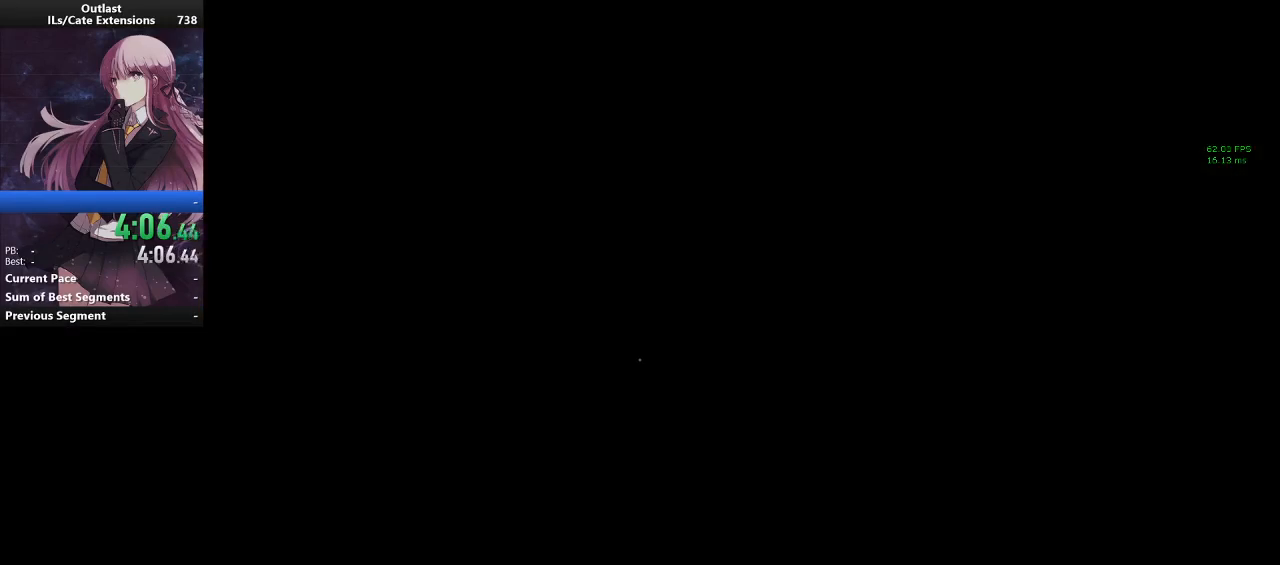
{"keys": ["shift", "w"], "mouse": [], "events": []}
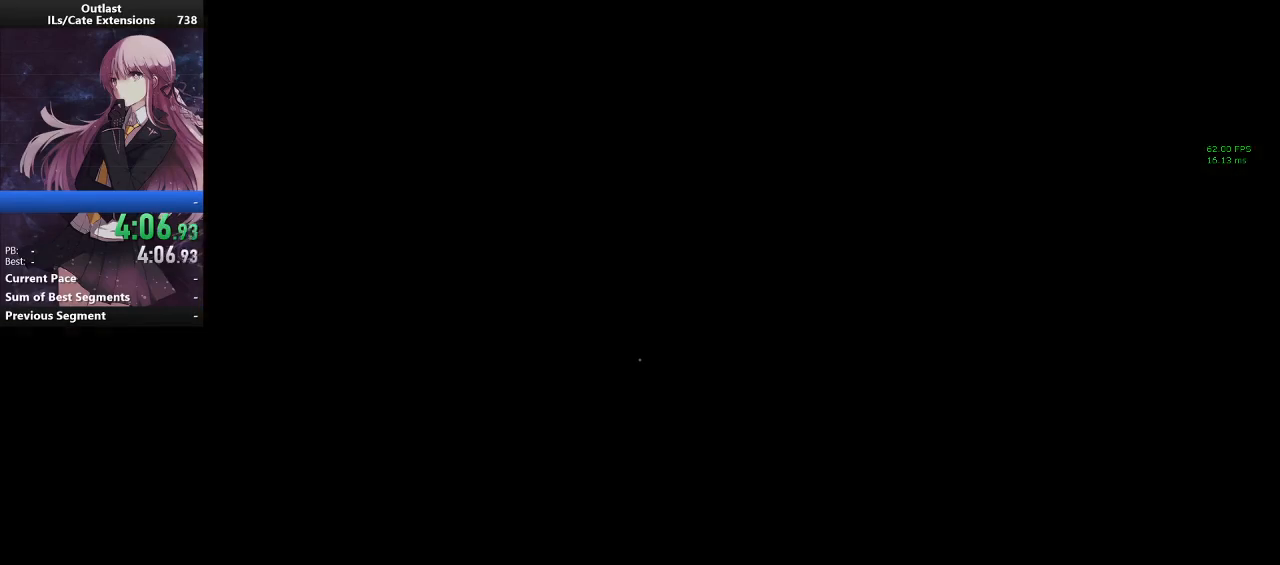
{"keys": ["d", "shift", "w"], "mouse": [], "events": [[400, "d", "down"]]}
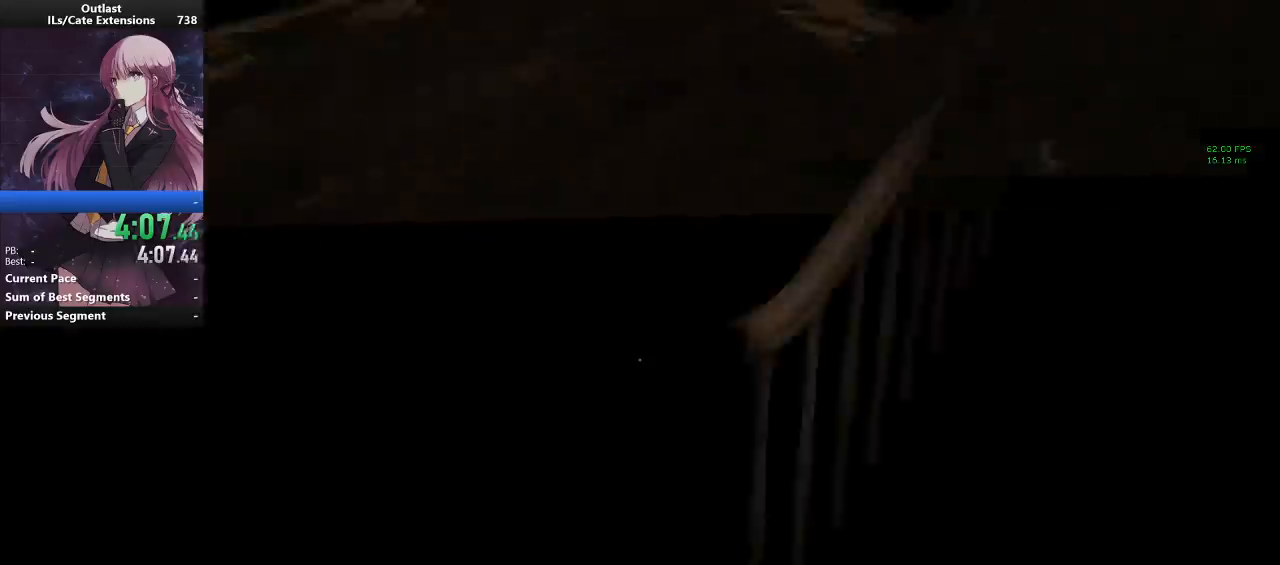
{"keys": ["shift", "w"], "mouse": [], "events": [[33, "d", "up"]]}
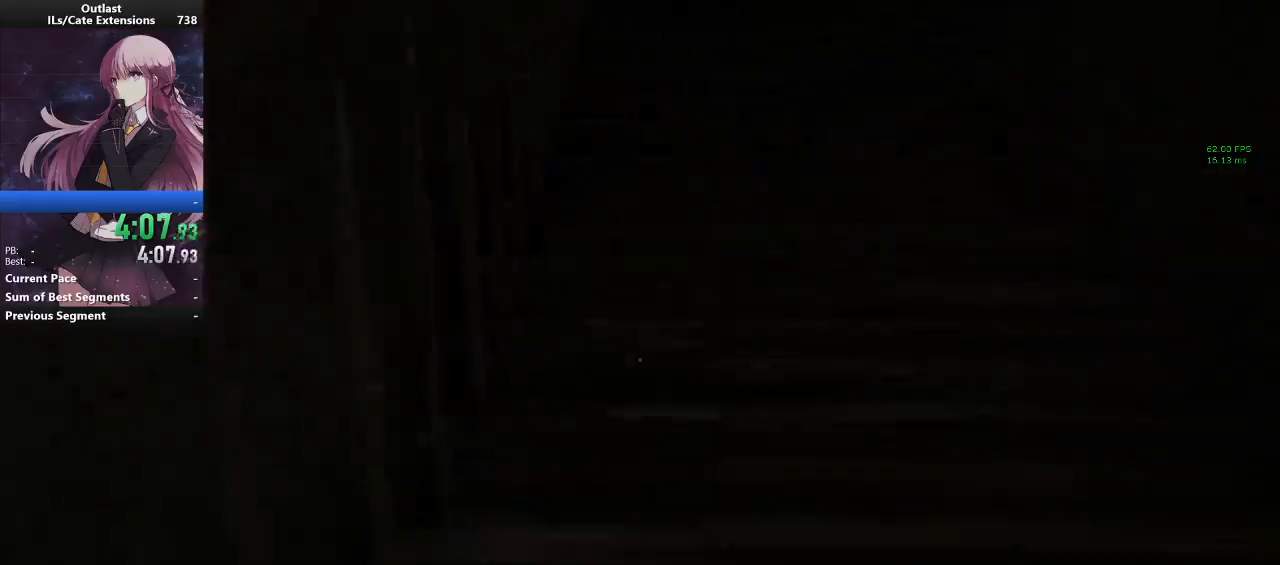
{"keys": ["shift", "w"], "mouse": [], "events": []}
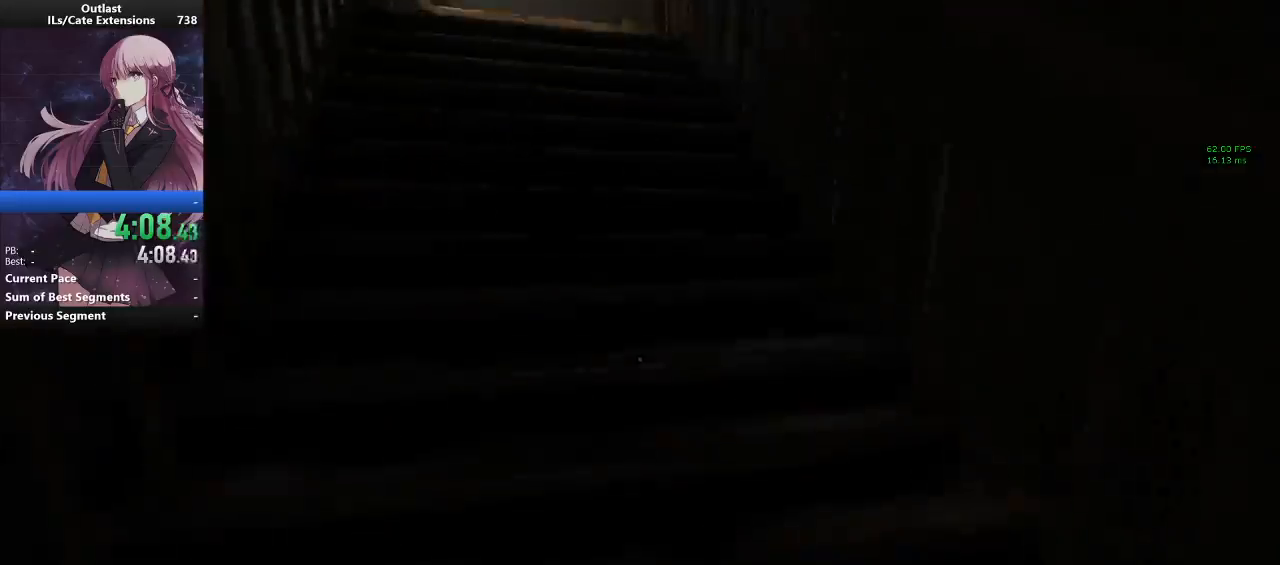
{"keys": ["shift", "w"], "mouse": [], "events": []}
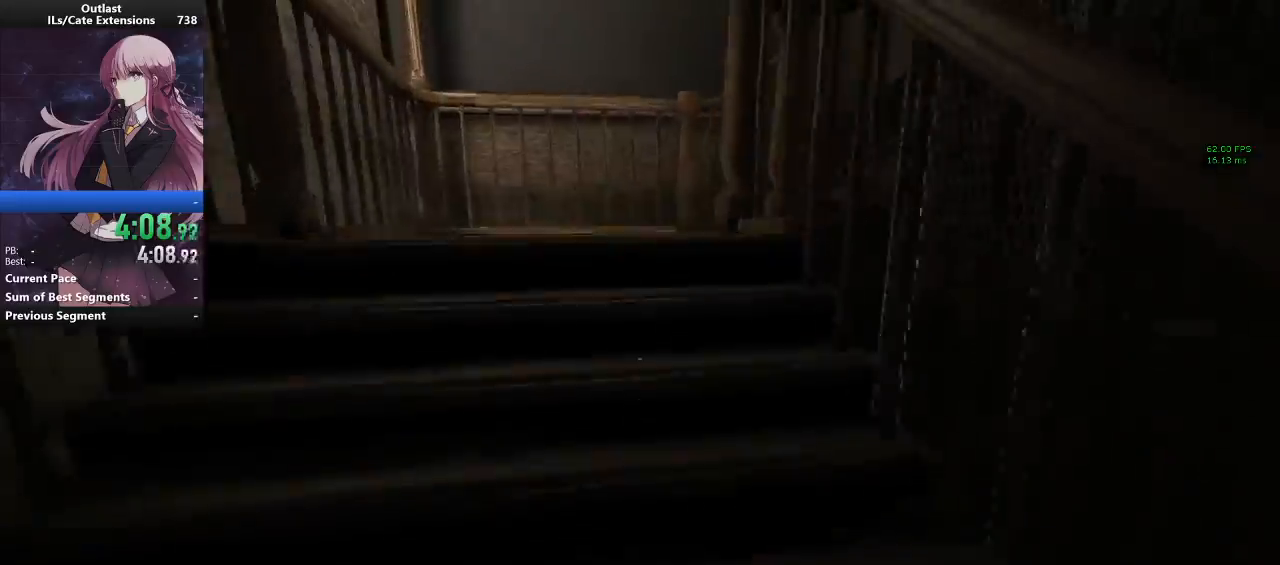
{"keys": ["shift", "w"], "mouse": [], "events": []}
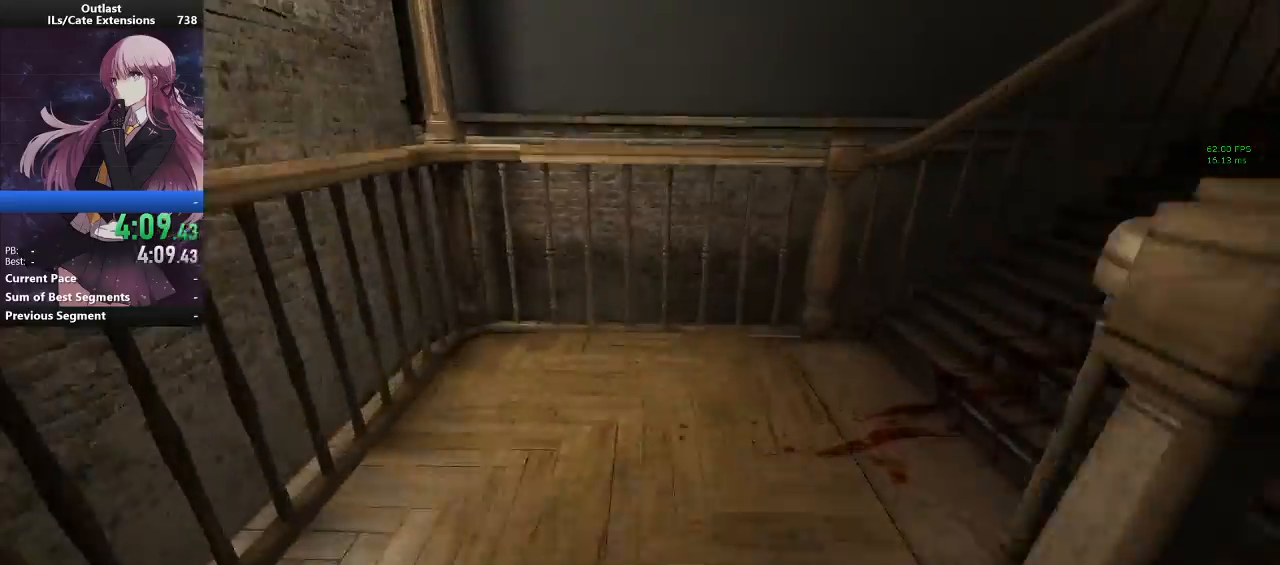
{"keys": ["shift", "w"], "mouse": [], "events": []}
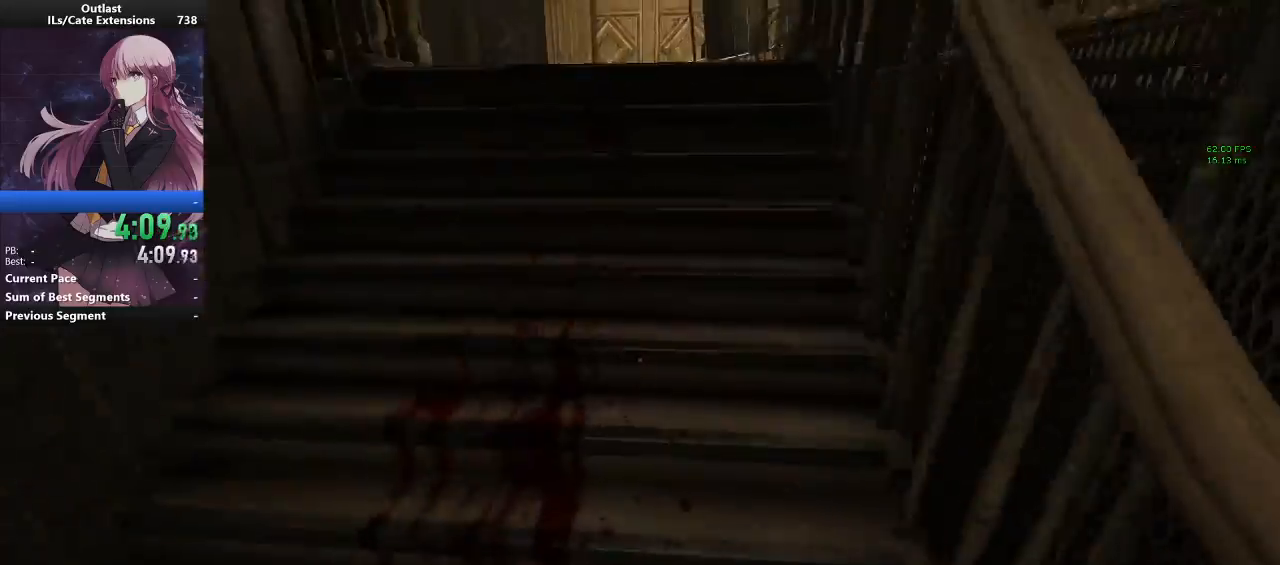
{"keys": ["shift", "w"], "mouse": [], "events": []}
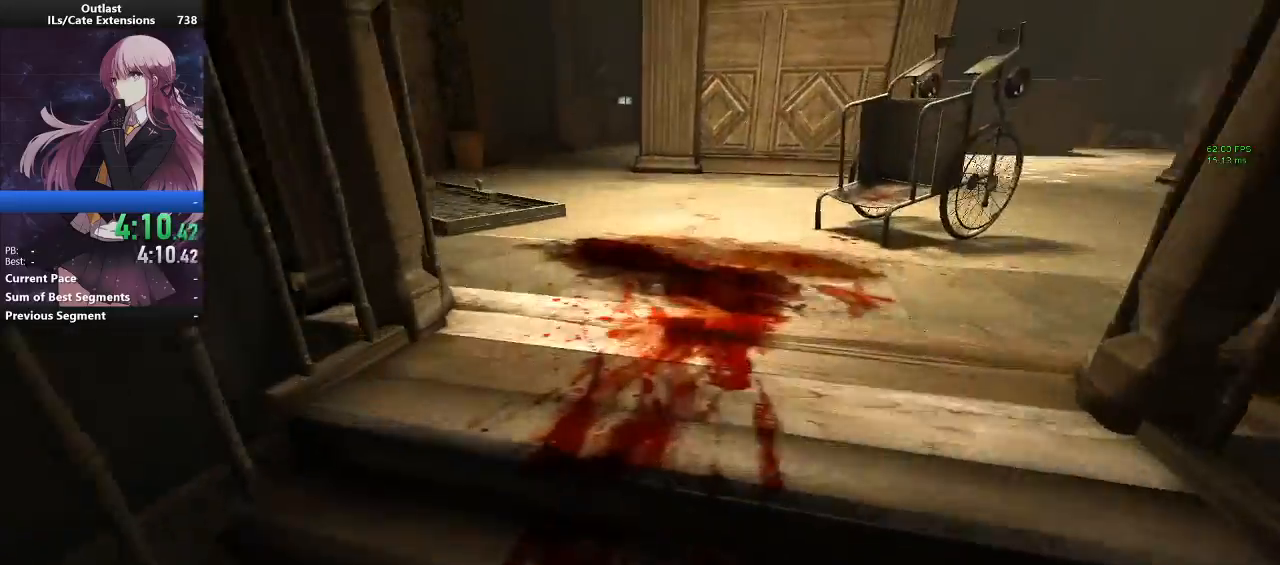
{"keys": ["shift", "w"], "mouse": [], "events": []}
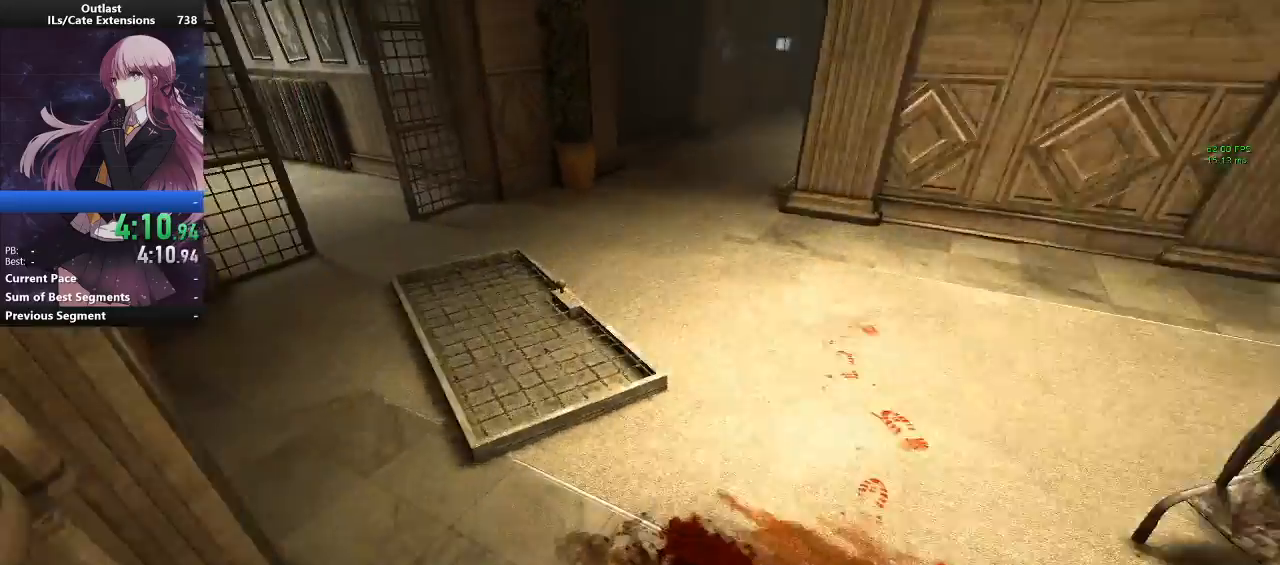
{"keys": ["shift", "w"], "mouse": [], "events": []}
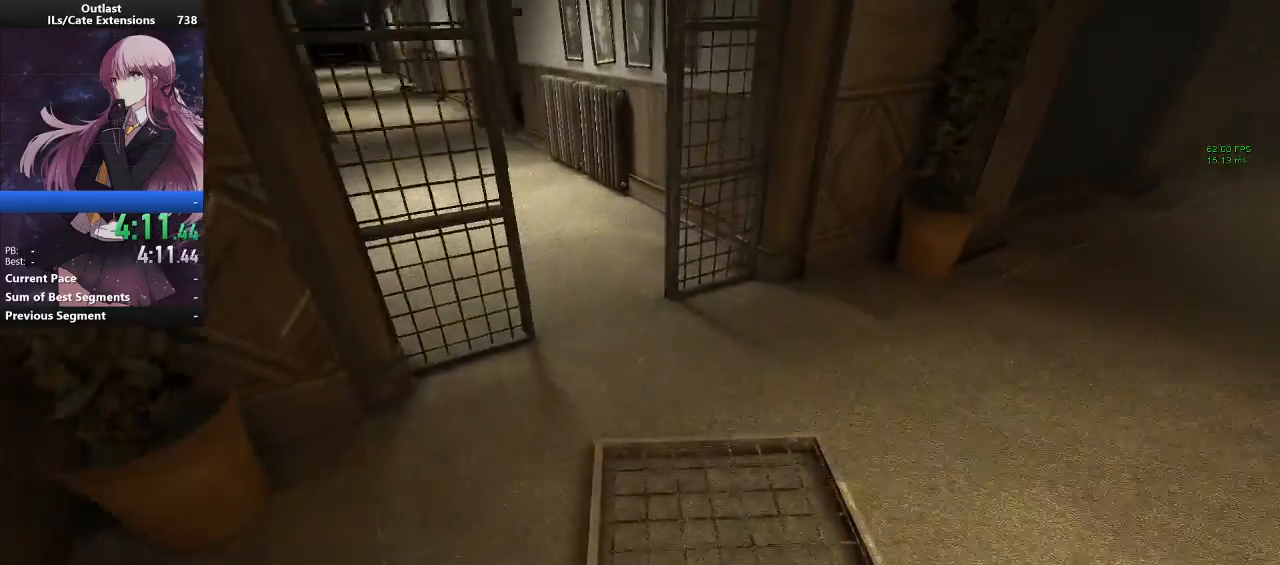
{"keys": ["shift", "w"], "mouse": [], "events": []}
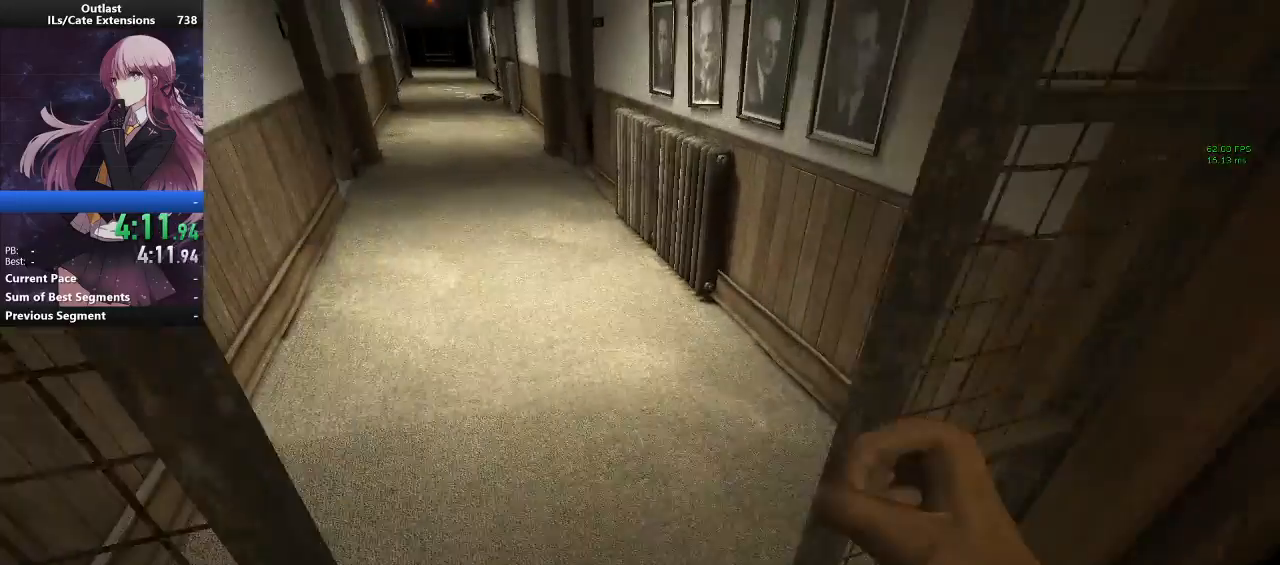
{"keys": ["shift", "w"], "mouse": [], "events": []}
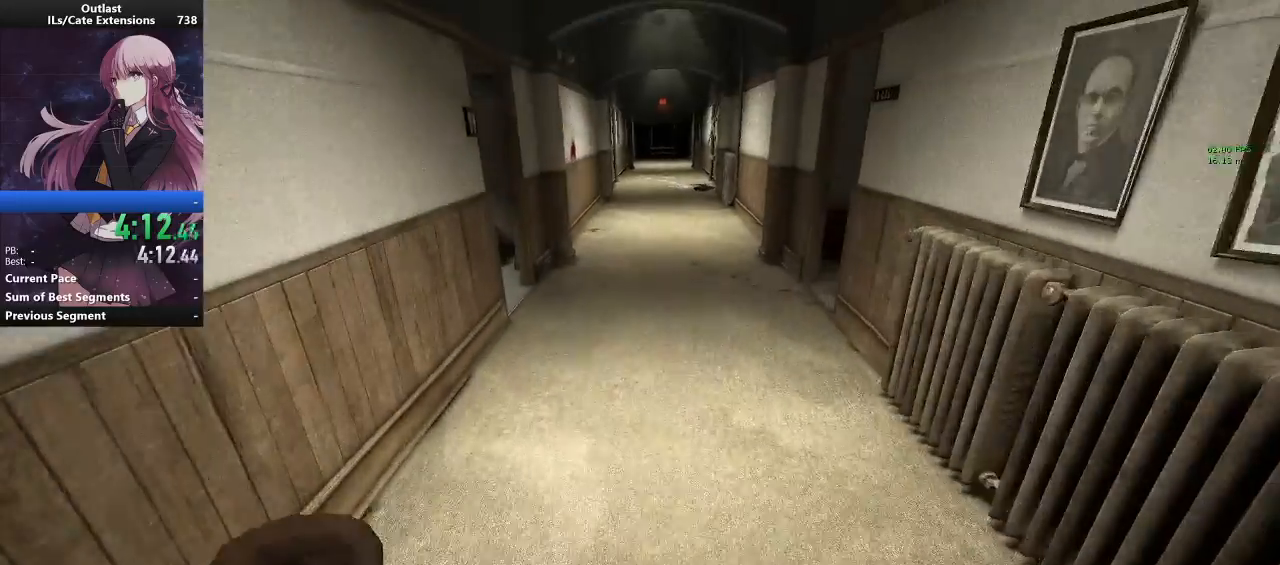
{"keys": ["shift", "w"], "mouse": [], "events": []}
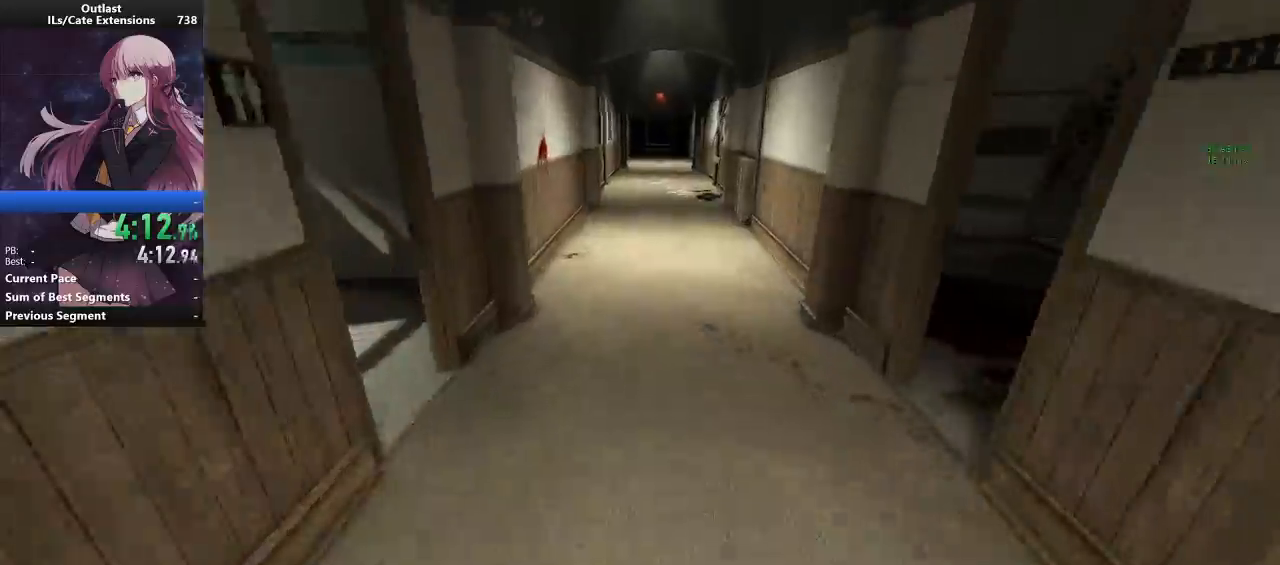
{"keys": ["shift", "w"], "mouse": [], "events": []}
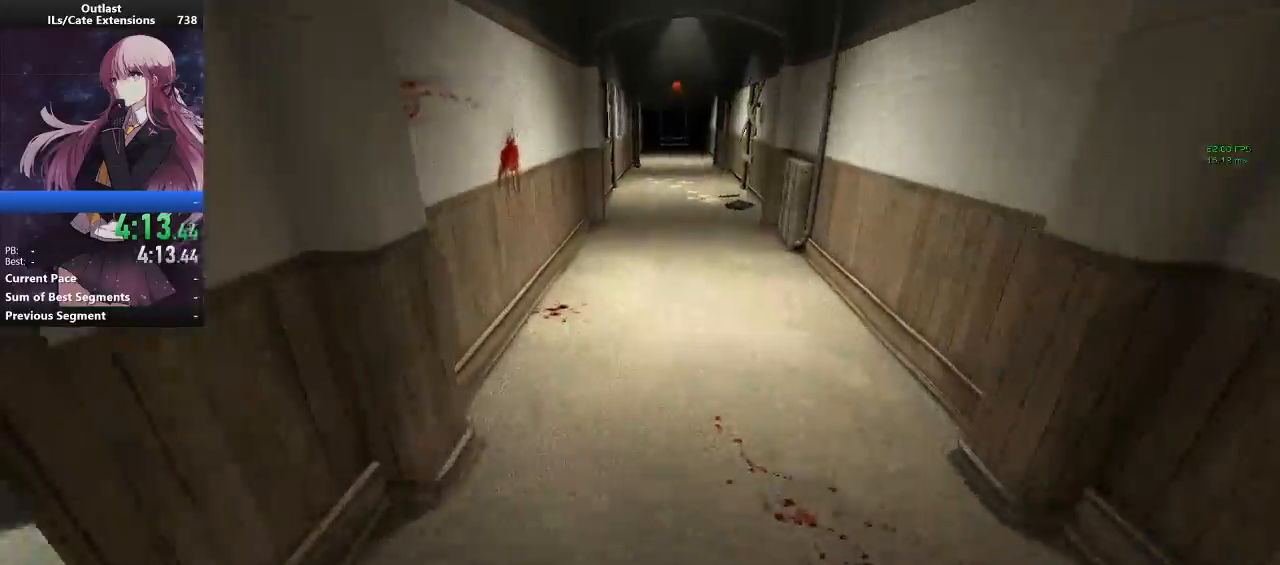
{"keys": ["shift", "w"], "mouse": [], "events": []}
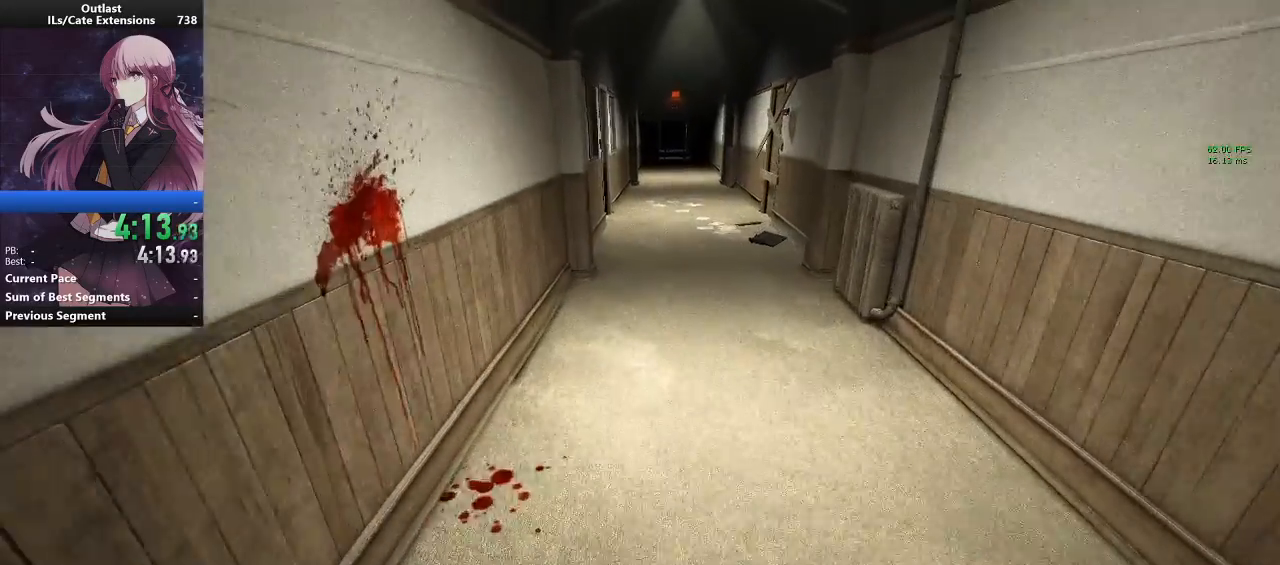
{"keys": ["shift", "w"], "mouse": [], "events": []}
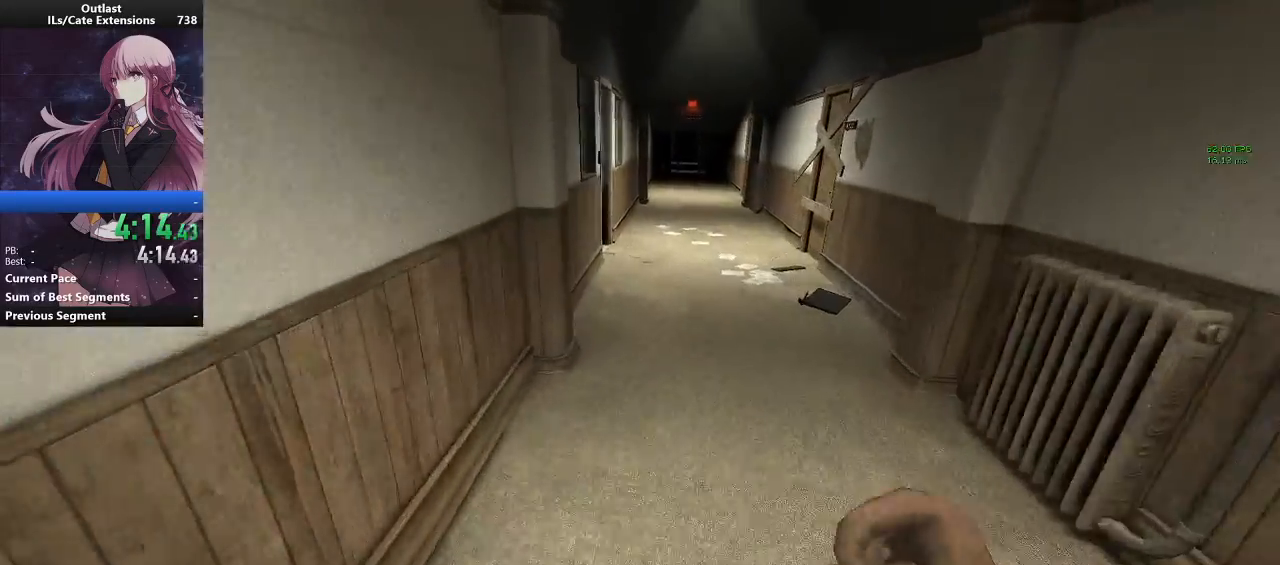
{"keys": ["shift", "w"], "mouse": [], "events": []}
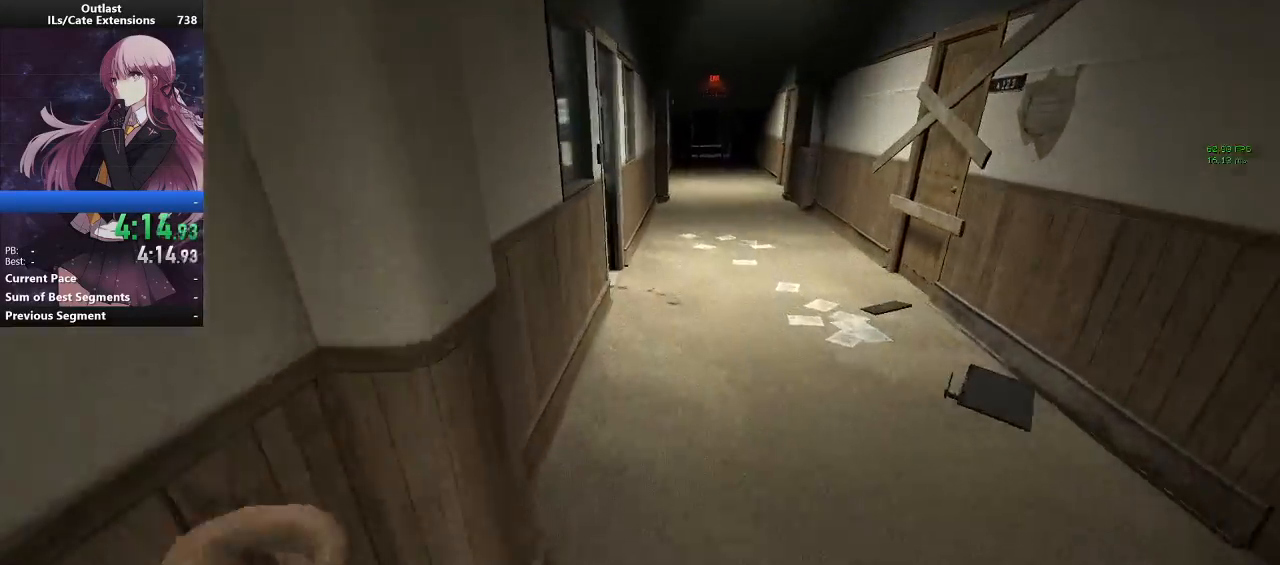
{"keys": ["shift", "w"], "mouse": [], "events": []}
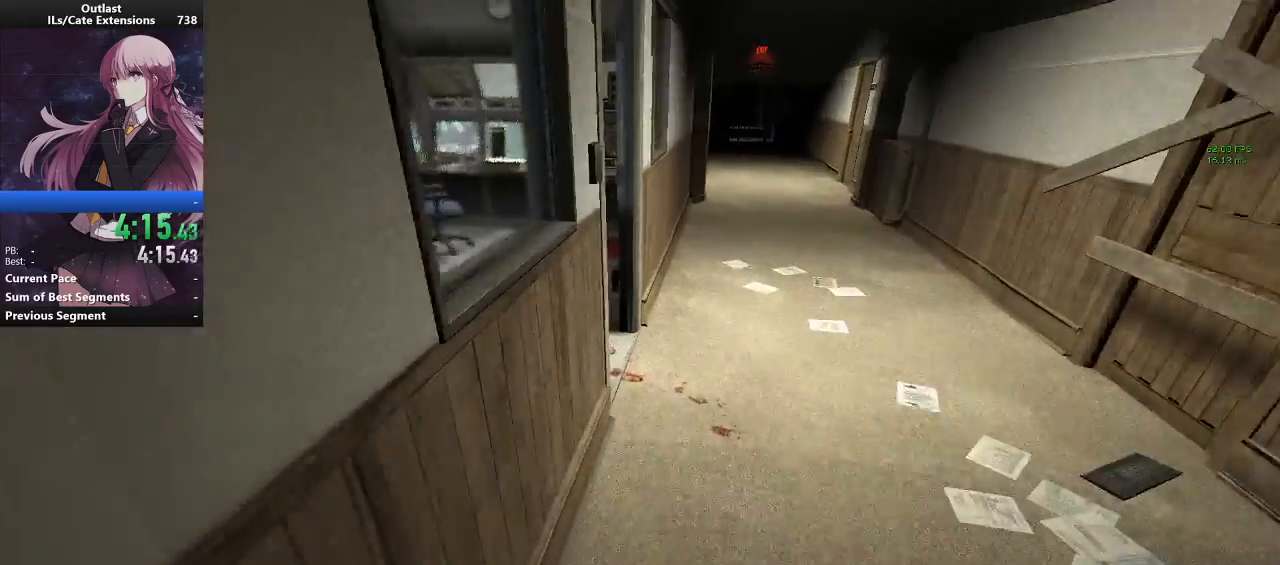
{"keys": ["shift", "w"], "mouse": [], "events": []}
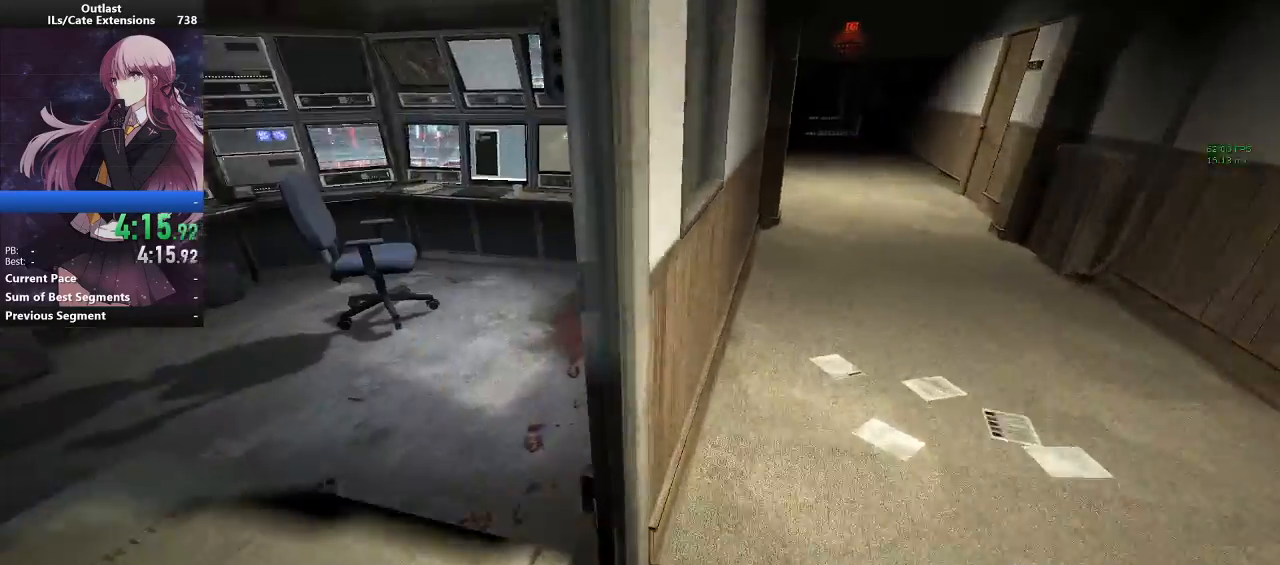
{"keys": ["shift", "w"], "mouse": ["left"], "events": [[133, "a", "down"], [267, "a", "up"], [367, "mouse_left", "down"], [467, "mouse_left", "up"], [500, "mouse_left", "down"]]}
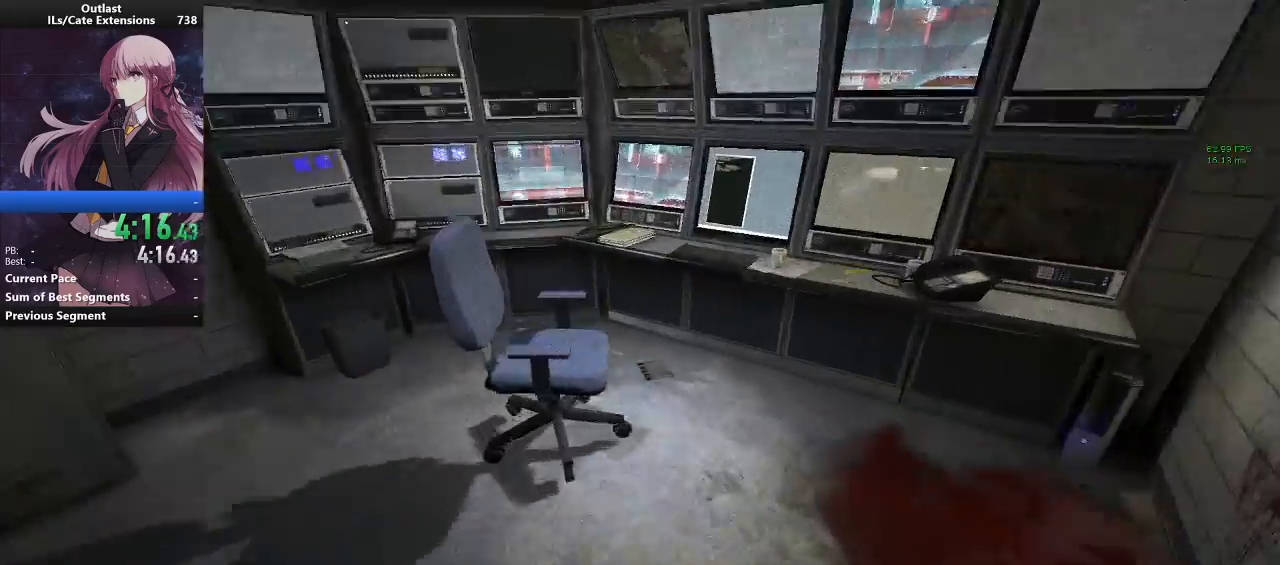
{"keys": ["shift", "w"], "mouse": [], "events": [[100, "mouse_left", "up"], [133, "mouse_left", "down"], [200, "mouse_left", "up"], [267, "mouse_left", "down"], [367, "mouse_left", "up"], [433, "mouse_left", "down"], [500, "mouse_left", "up"]]}
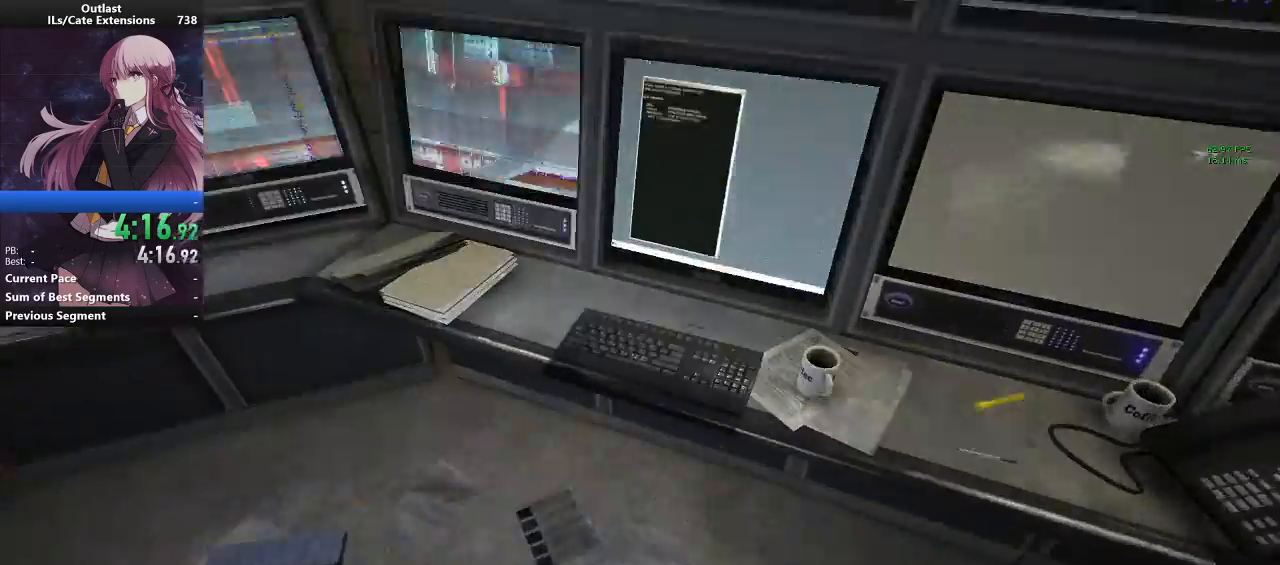
{"keys": [], "mouse": [], "events": [[100, "mouse_left", "down"], [167, "mouse_left", "up"], [167, "w", "up"], [300, "shift", "up"]]}
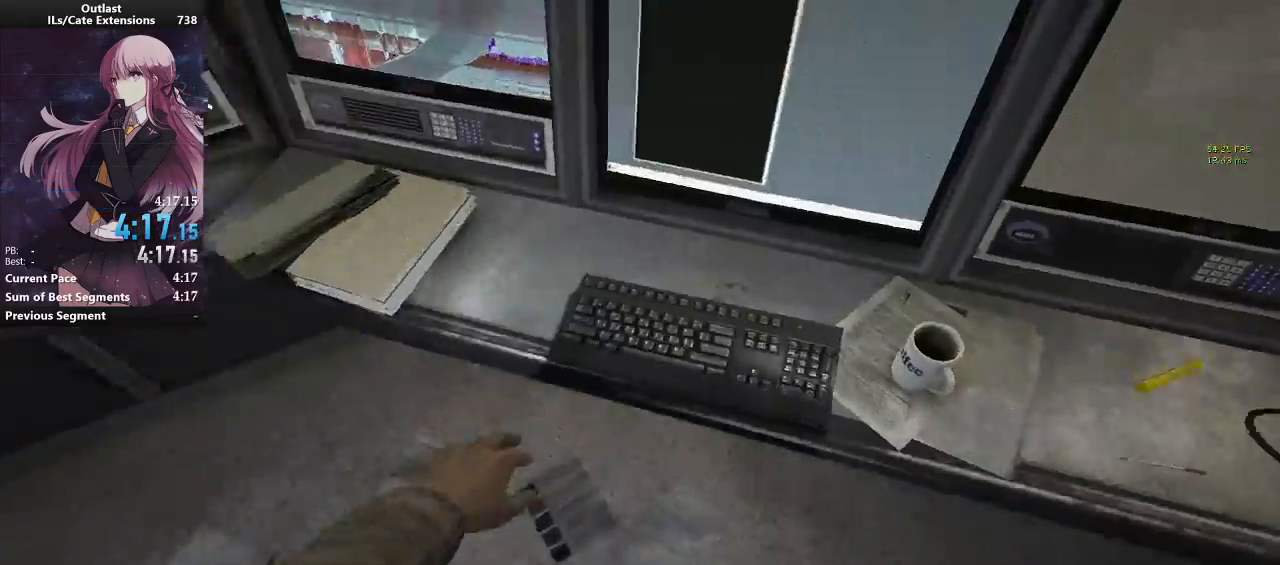
{"keys": [], "mouse": [], "events": [[300, "ctrl", "down"], [500, "ctrl", "up"]]}
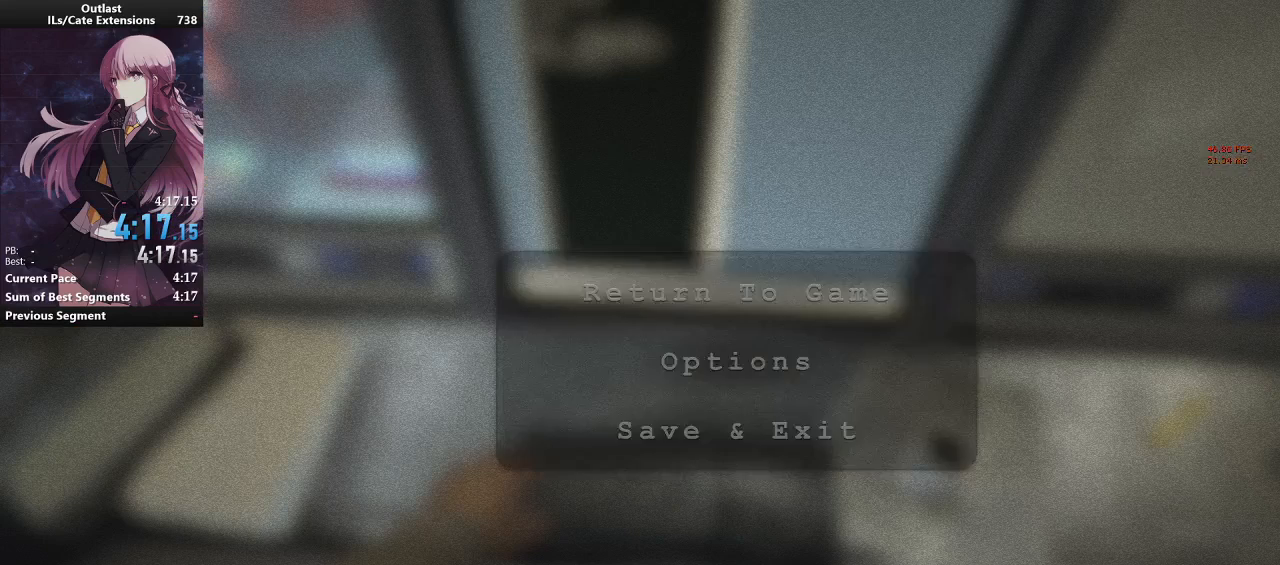
{"keys": ["alt", "tab"], "mouse": [], "events": [[433, "alt", "down"], [500, "tab", "down"]]}
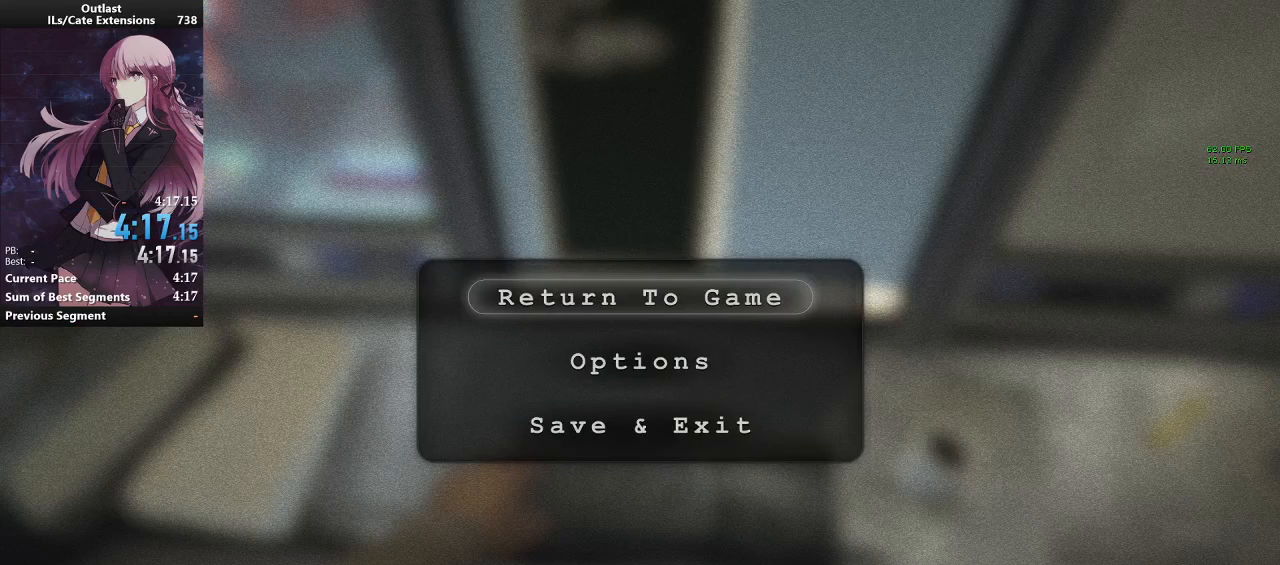
{"keys": [], "mouse": [], "events": [[300, "tab", "up"], [333, "alt", "up"]]}
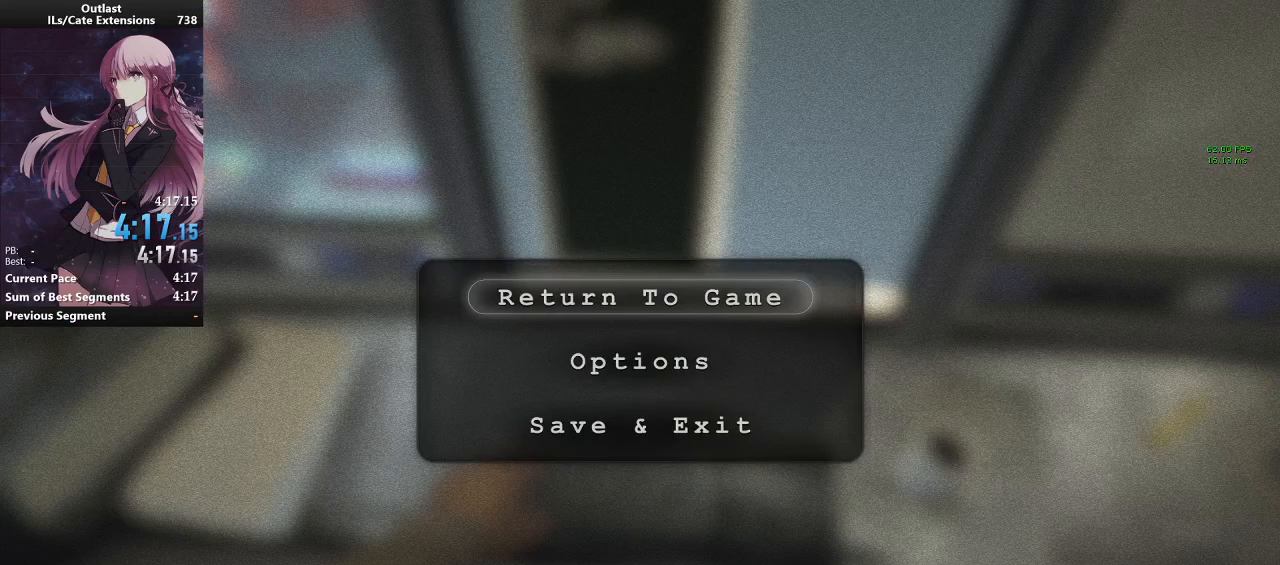
{"keys": [], "mouse": [], "events": [[267, "mouse_left", "down"], [467, "mouse_left", "up"]]}
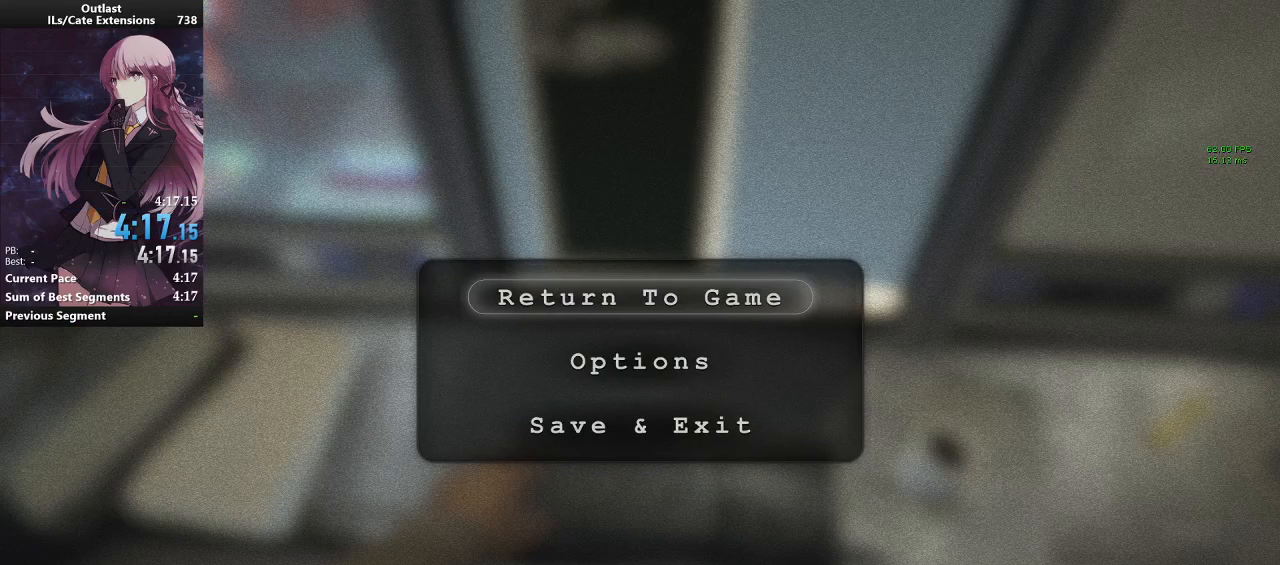
{"keys": [], "mouse": [], "events": []}
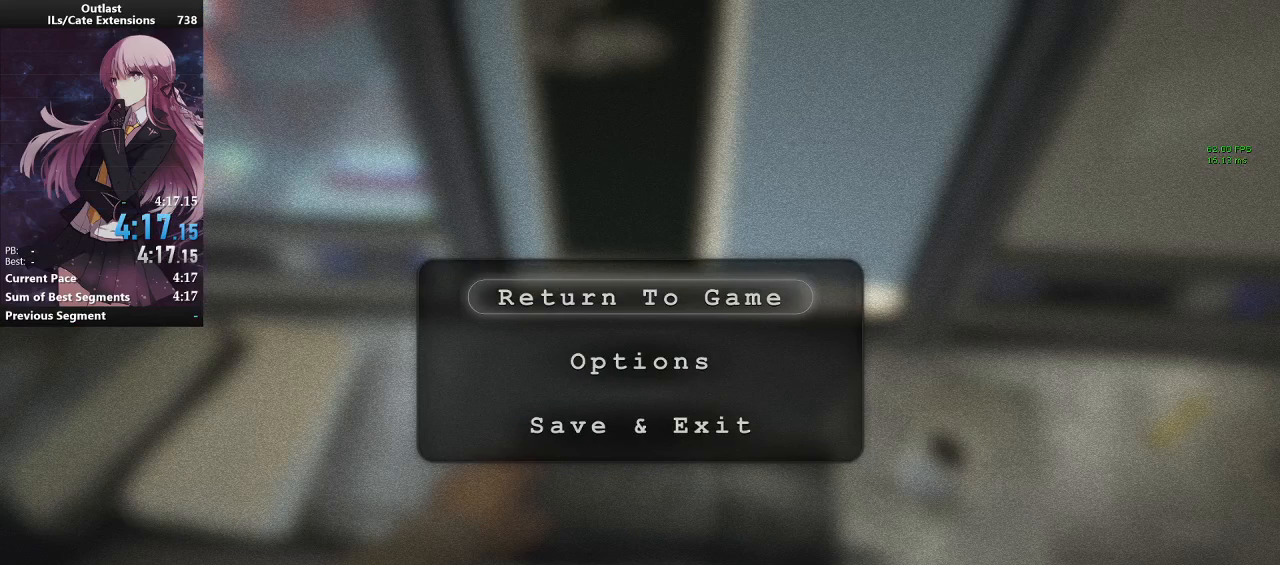
{"keys": [], "mouse": [], "events": []}